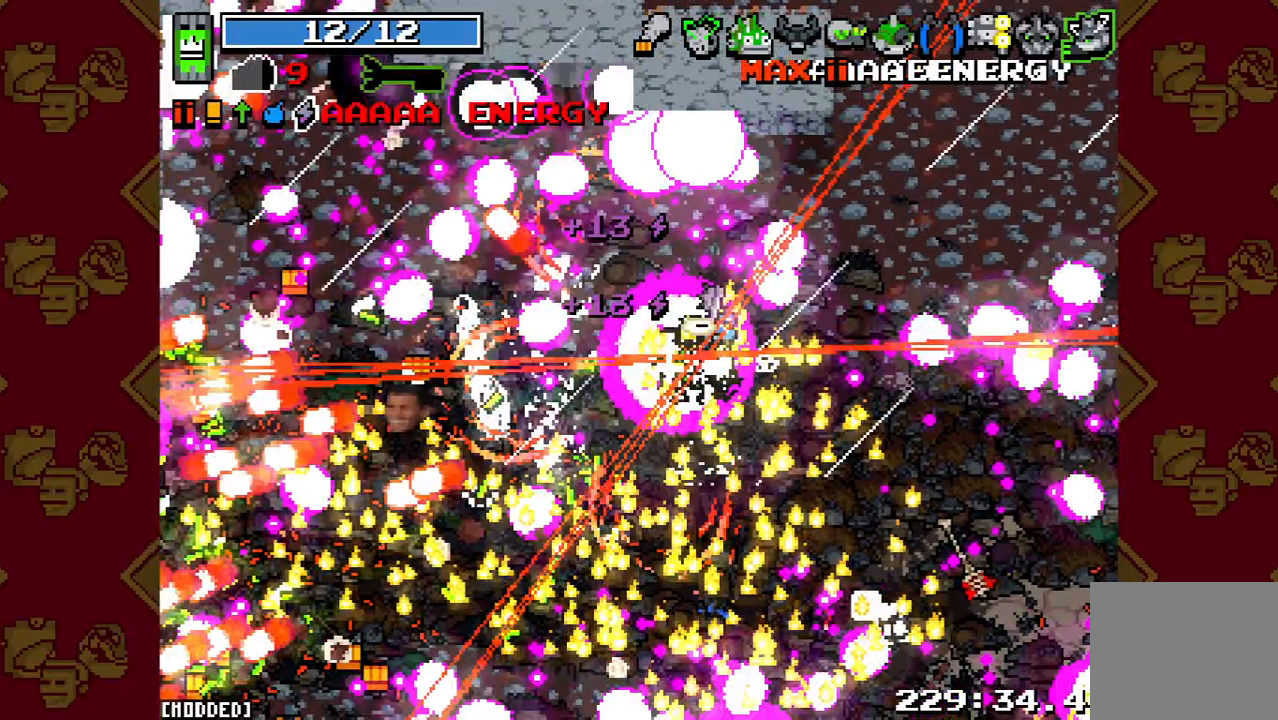
Gameplay with a controller (PlayStation layout); each line is a JSON object with the inputs held at the frame after it. "button_events" lists button changes between this image and that frame as [ms after this image, input, new state], when the widget could be followed in between (sticks are given only as held states). Not read: L3 R3.
{"buttons": [], "left_stick": "down-left", "right_stick": "down-left", "button_events": [[333, "R2", "up"]]}
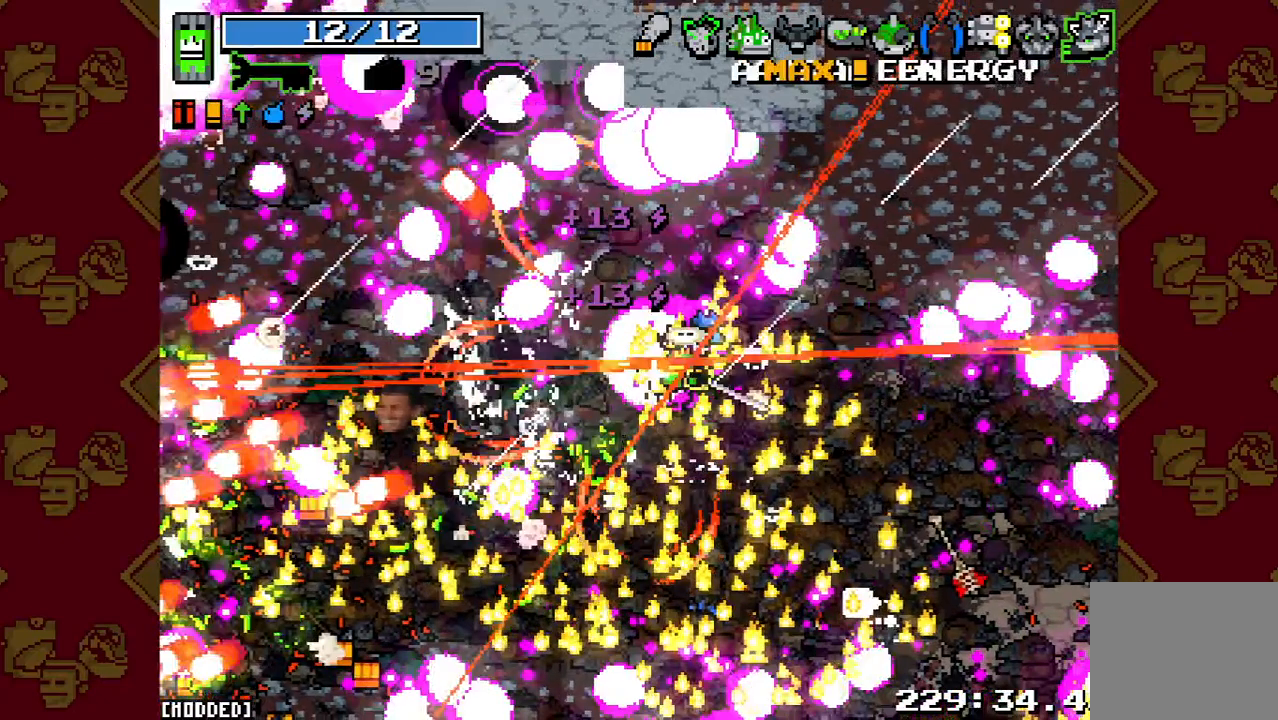
{"buttons": [], "left_stick": "center", "right_stick": "down-left", "button_events": [[67, "R2", "down"], [300, "R2", "up"]]}
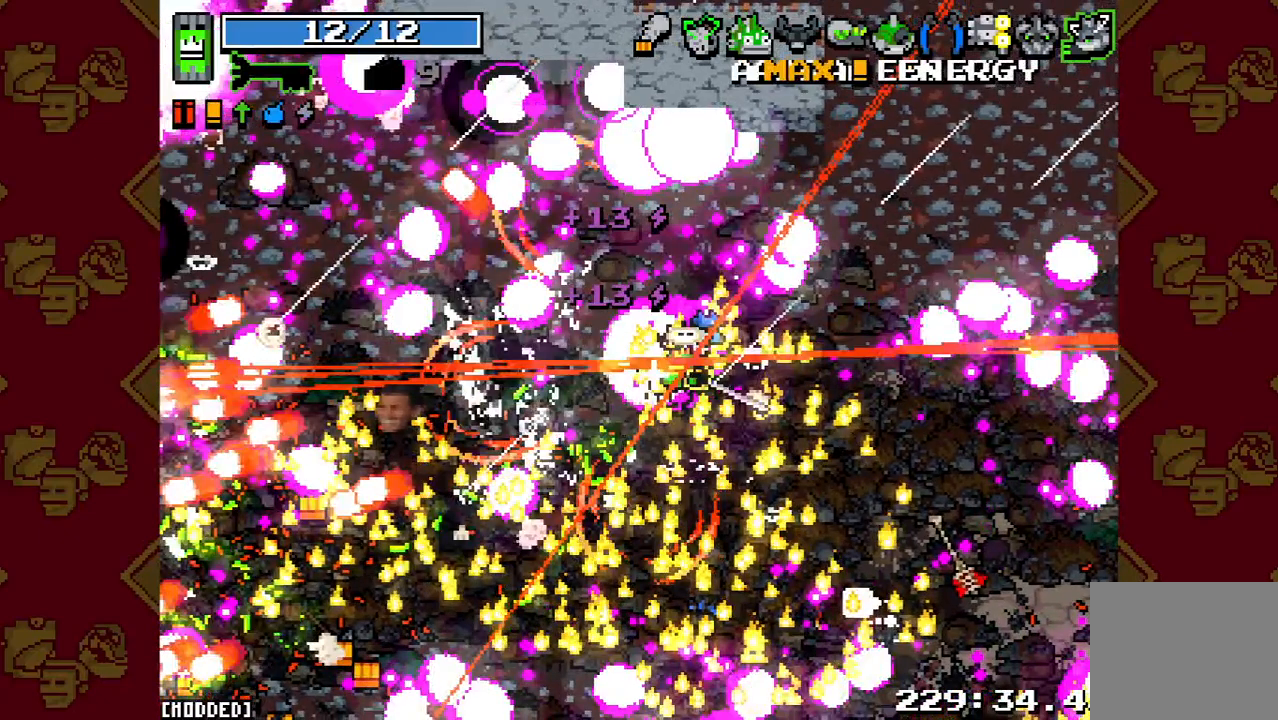
{"buttons": [], "left_stick": "down-left", "right_stick": "down-left", "button_events": []}
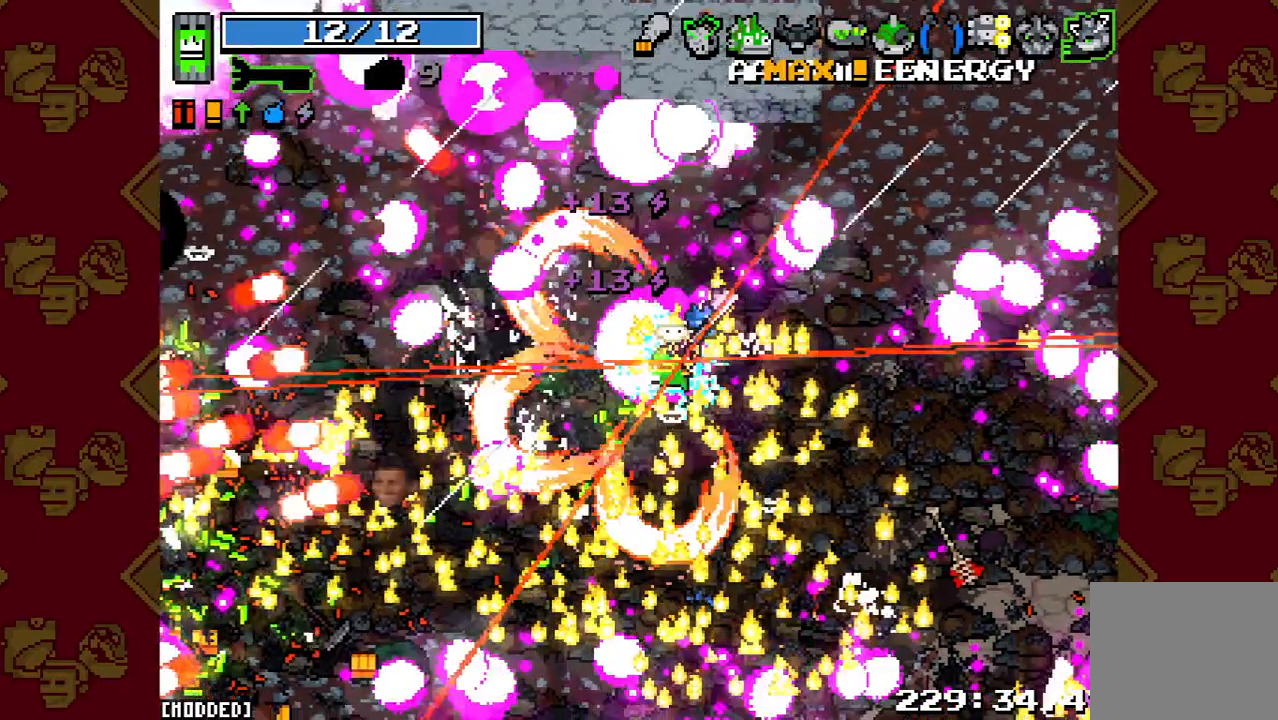
{"buttons": [], "left_stick": "down-left", "right_stick": "down-left", "button_events": []}
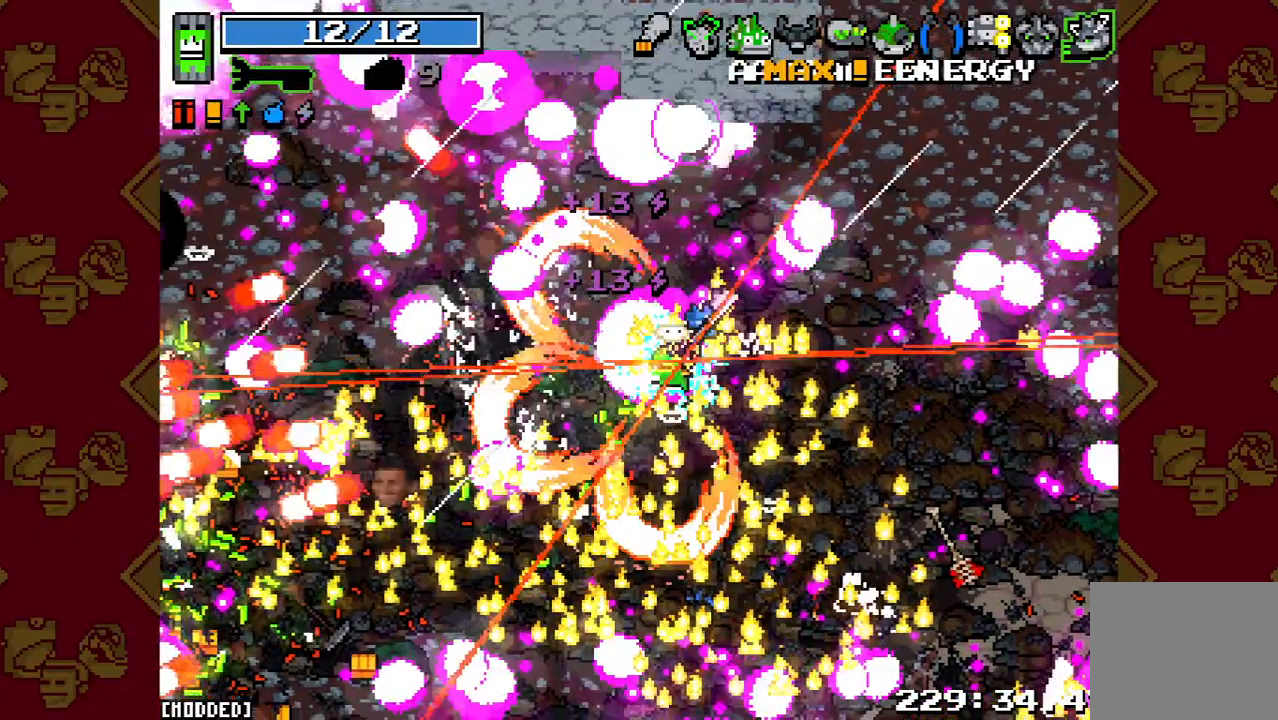
{"buttons": [], "left_stick": "down-left", "right_stick": "down-left", "button_events": []}
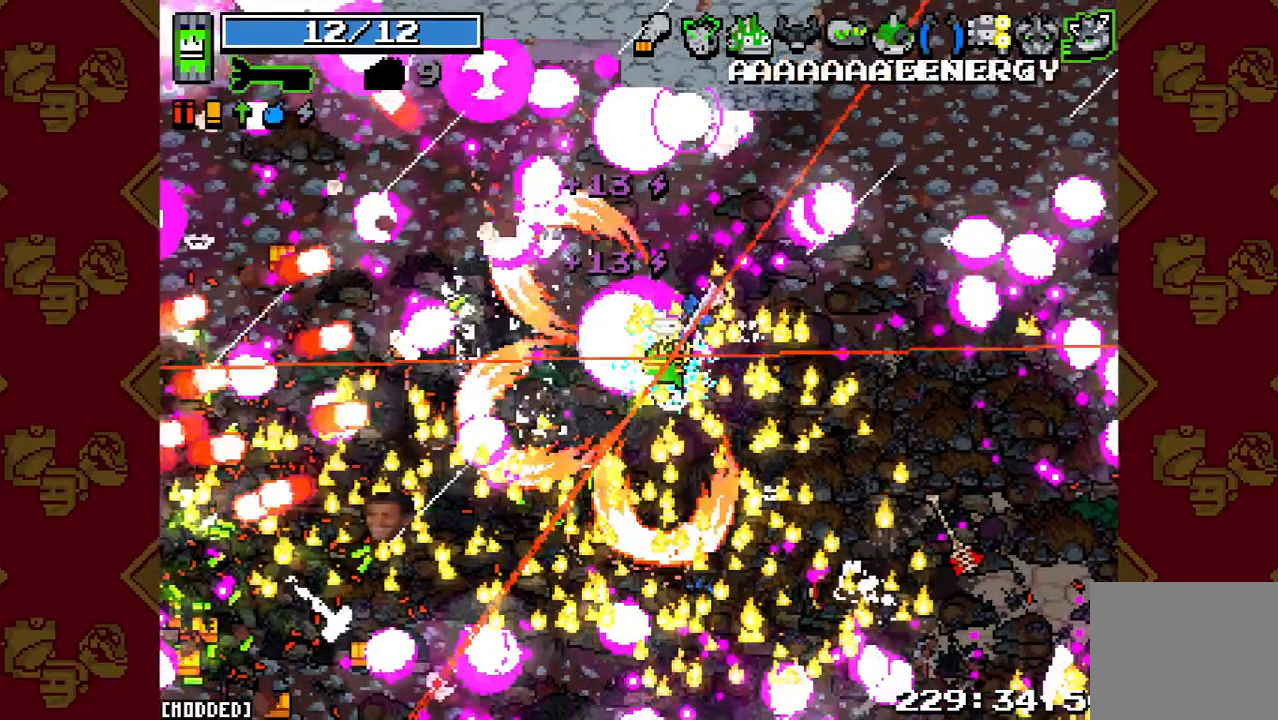
{"buttons": ["R2"], "left_stick": "down-left", "right_stick": "down-left", "button_events": [[433, "R2", "down"]]}
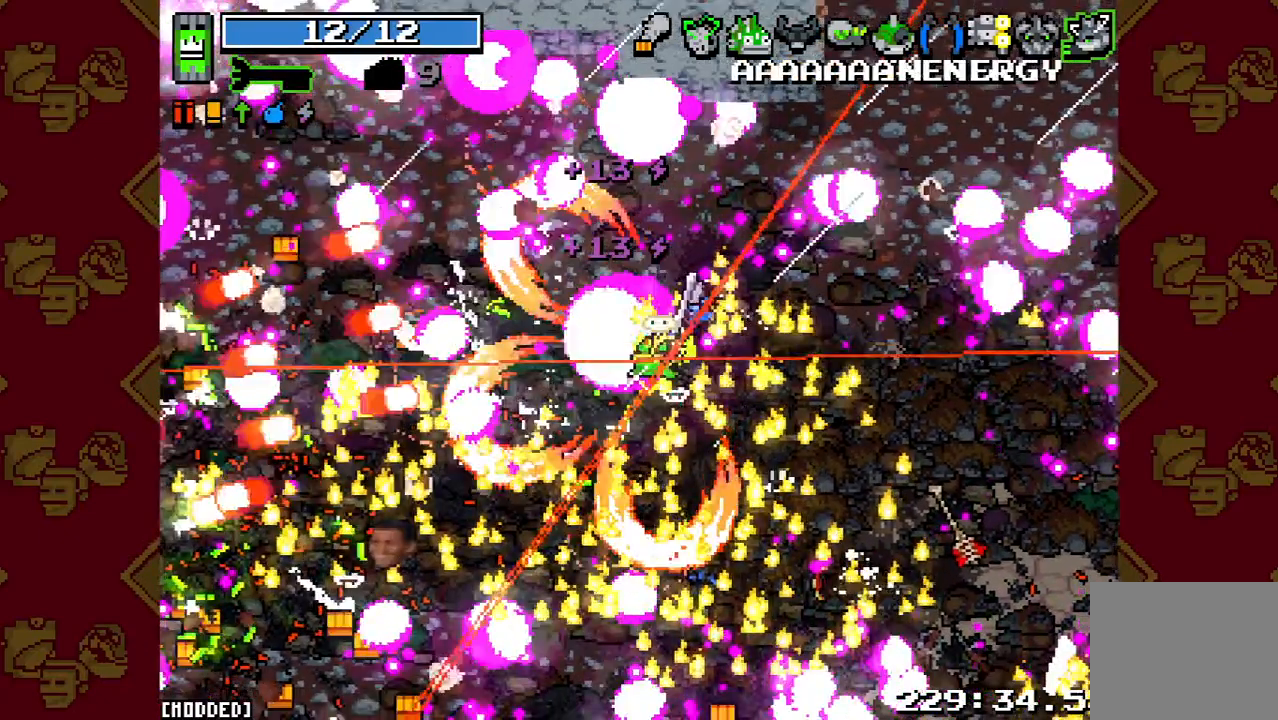
{"buttons": ["R2"], "left_stick": "down-left", "right_stick": "down-left", "button_events": []}
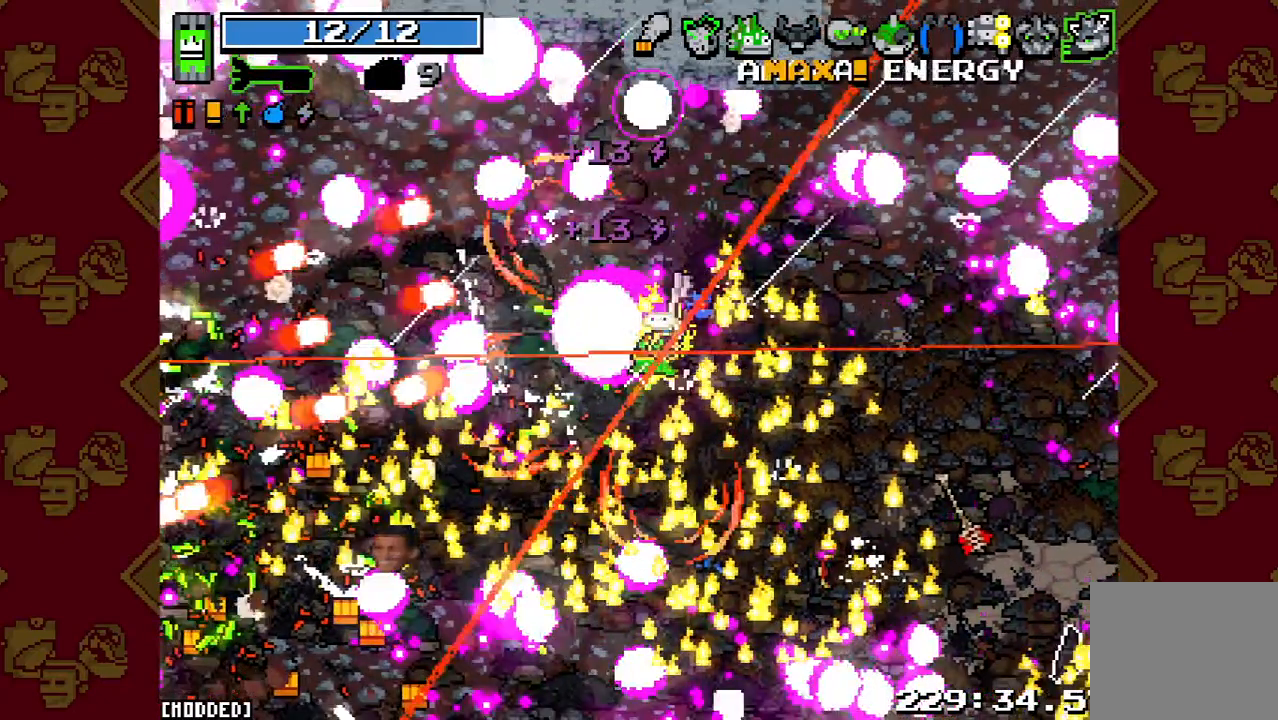
{"buttons": [], "left_stick": "down-left", "right_stick": "down-left", "button_events": [[167, "R2", "up"]]}
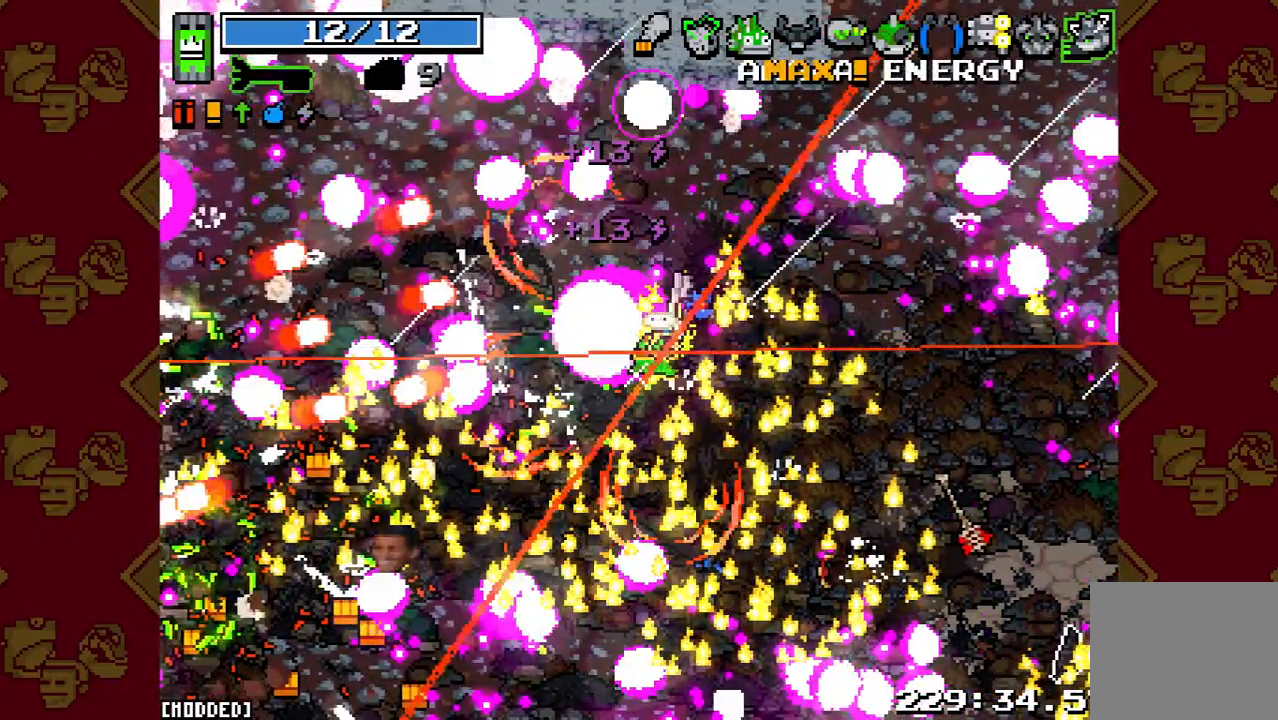
{"buttons": [], "left_stick": "down-left", "right_stick": "down-left", "button_events": []}
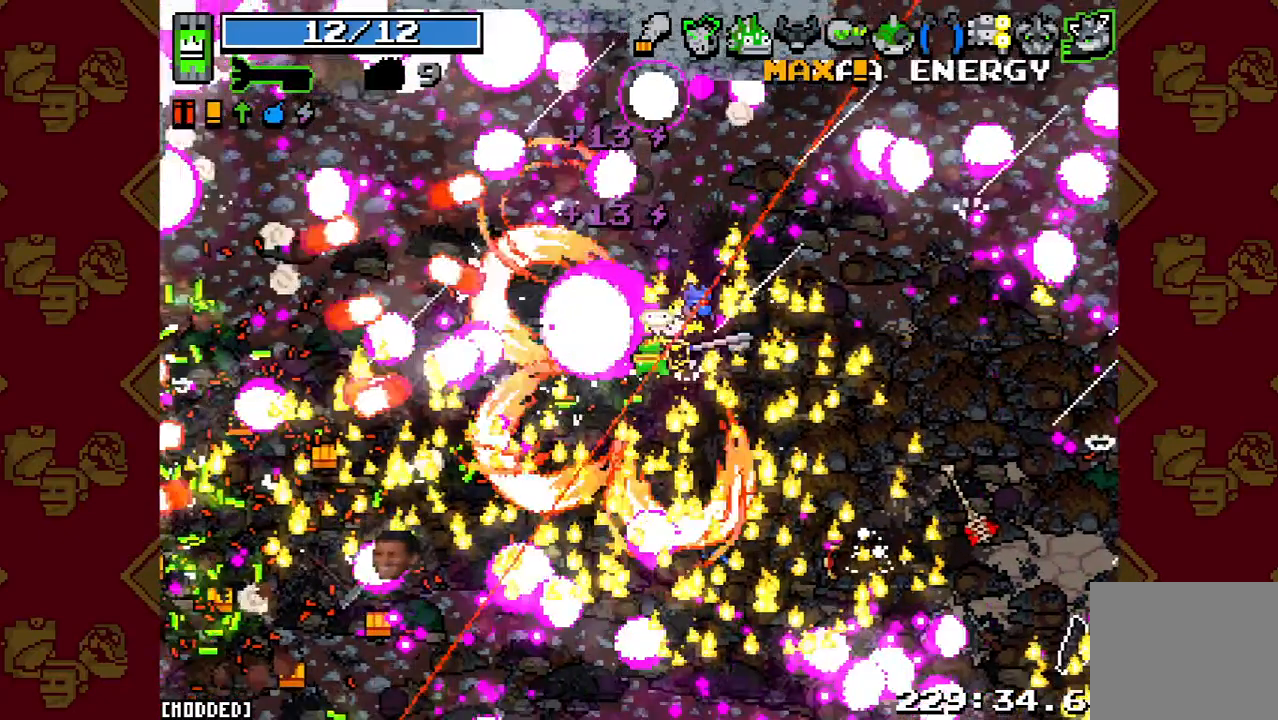
{"buttons": [], "left_stick": "down-left", "right_stick": "down-left", "button_events": []}
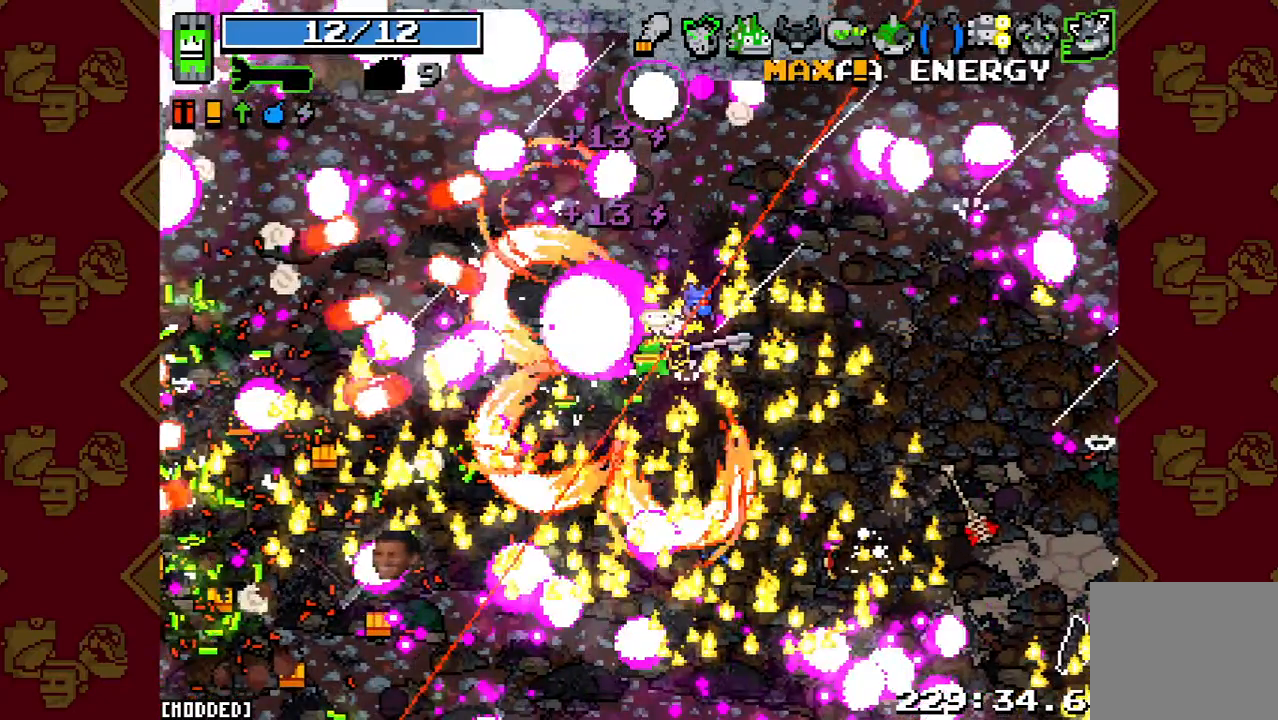
{"buttons": [], "left_stick": "down-left", "right_stick": "down-left", "button_events": []}
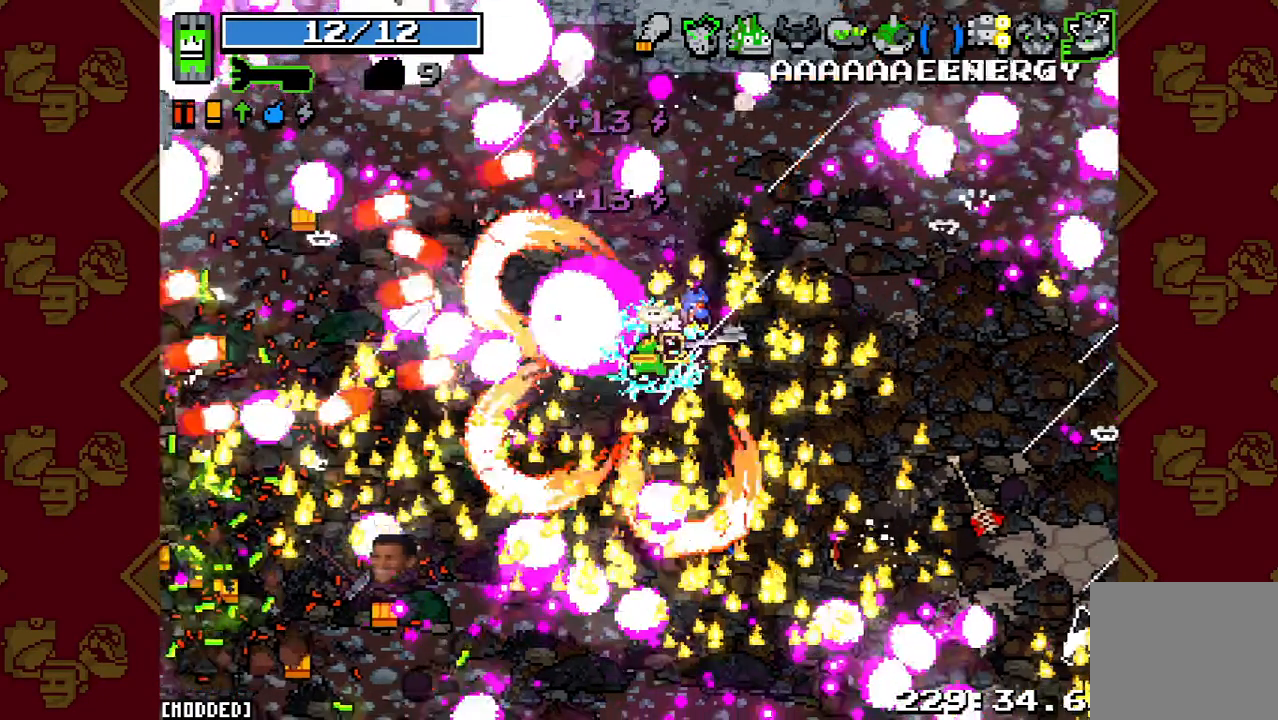
{"buttons": [], "left_stick": "down-left", "right_stick": "down-left", "button_events": []}
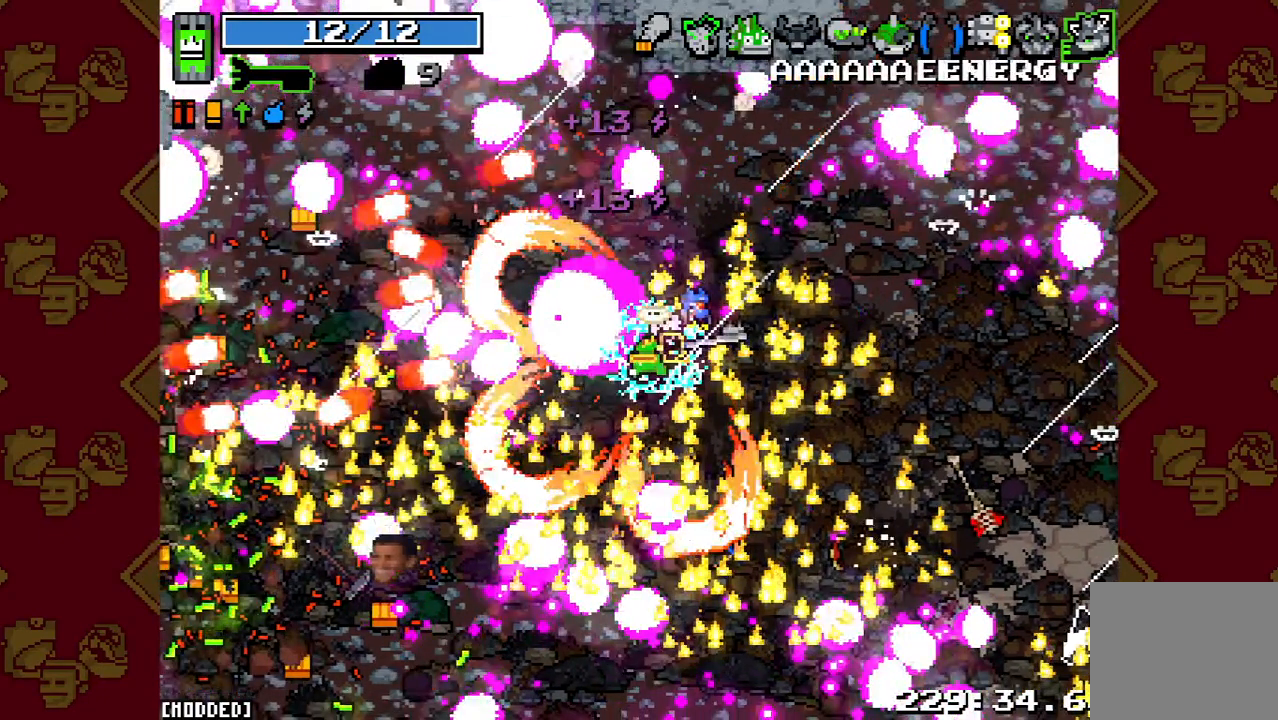
{"buttons": ["R2"], "left_stick": "down-left", "right_stick": "down-left", "button_events": [[467, "R2", "down"]]}
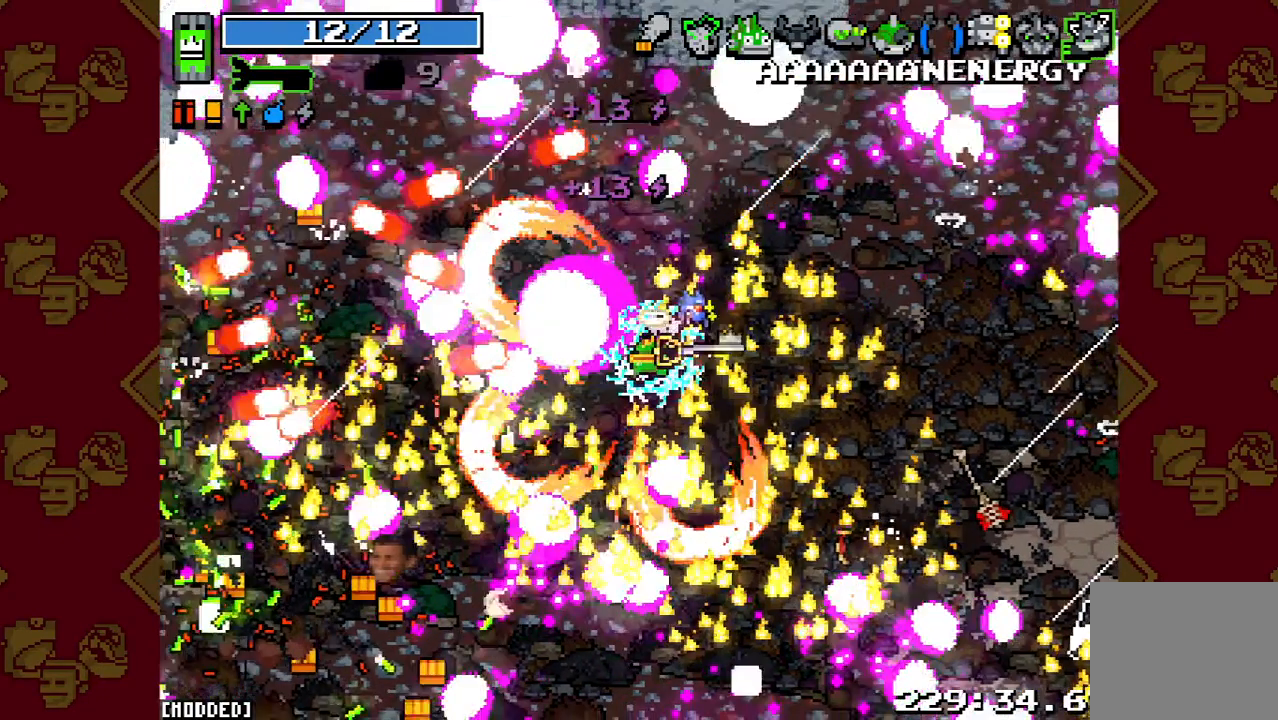
{"buttons": [], "left_stick": "down-left", "right_stick": "down-left", "button_events": [[400, "R2", "up"]]}
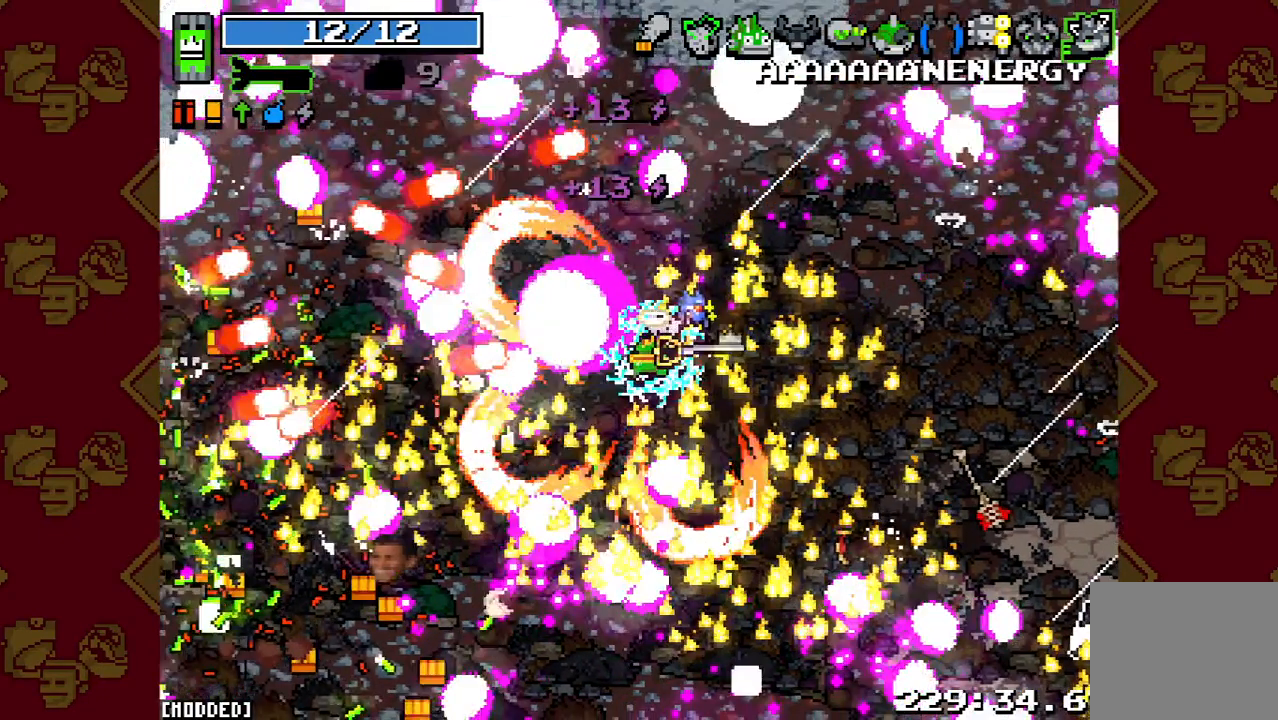
{"buttons": [], "left_stick": "down-left", "right_stick": "down-left", "button_events": []}
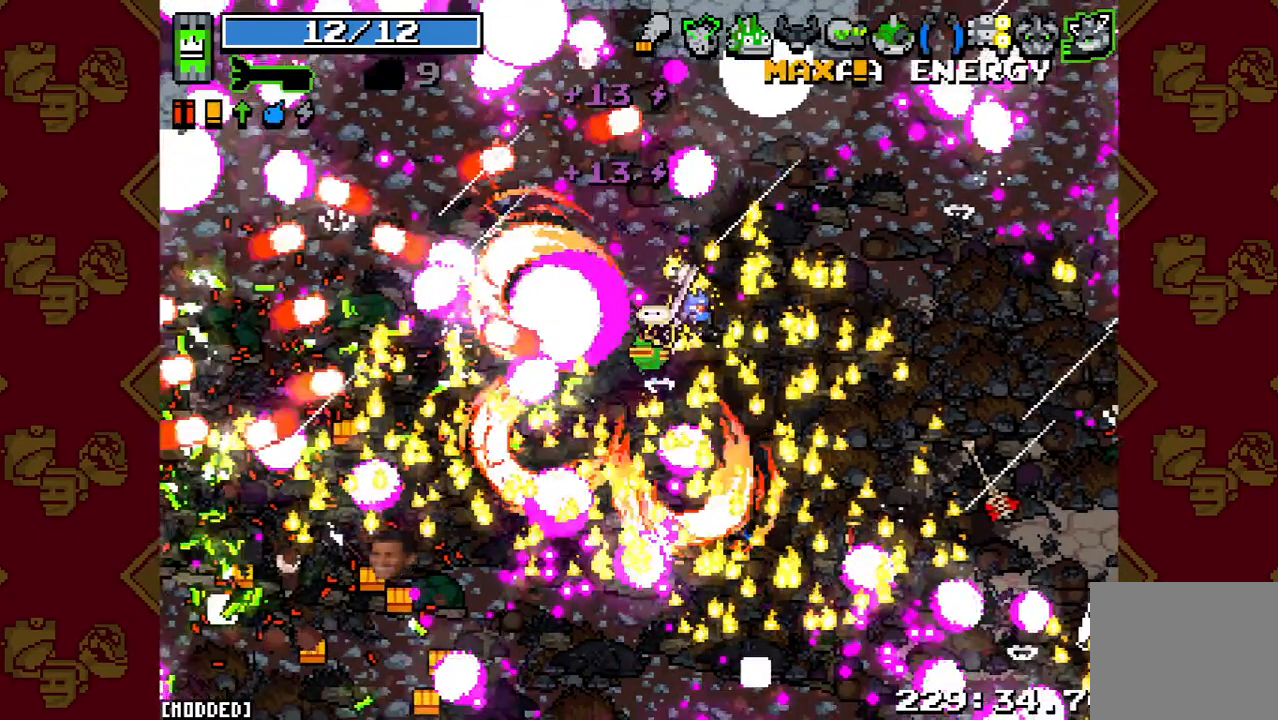
{"buttons": [], "left_stick": "down-left", "right_stick": "down-left", "button_events": []}
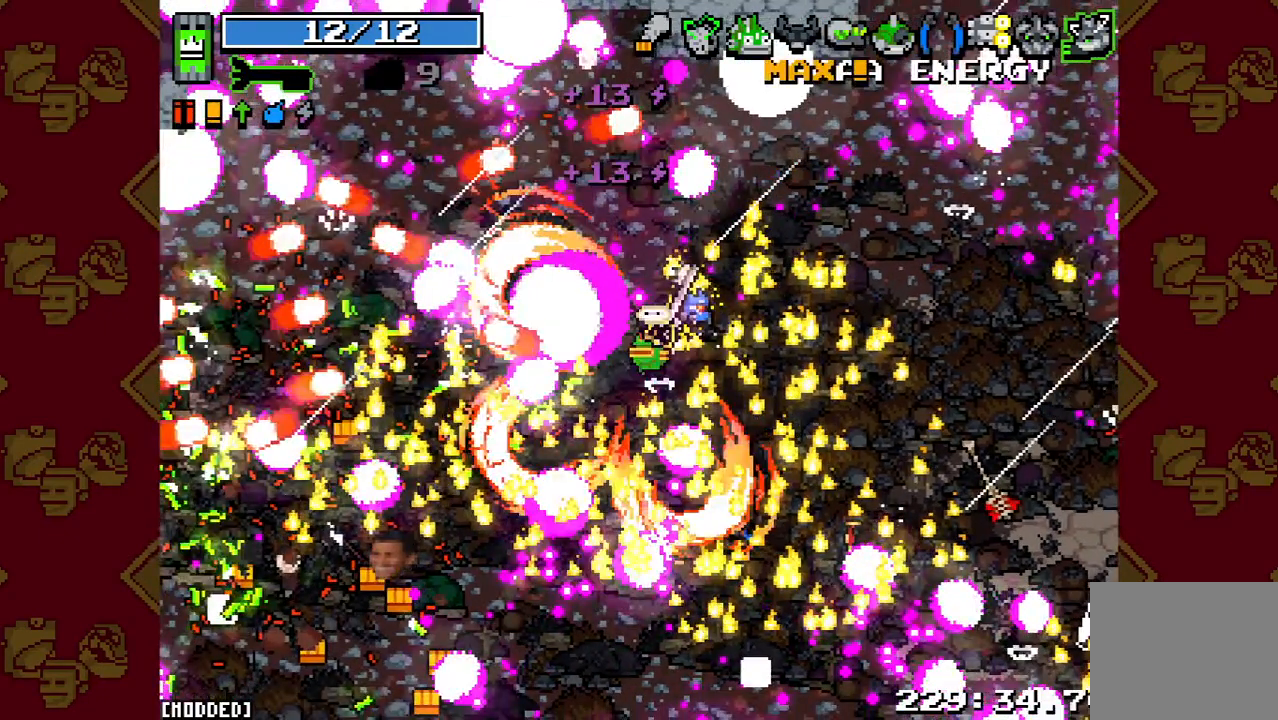
{"buttons": [], "left_stick": "down-left", "right_stick": "down-left", "button_events": []}
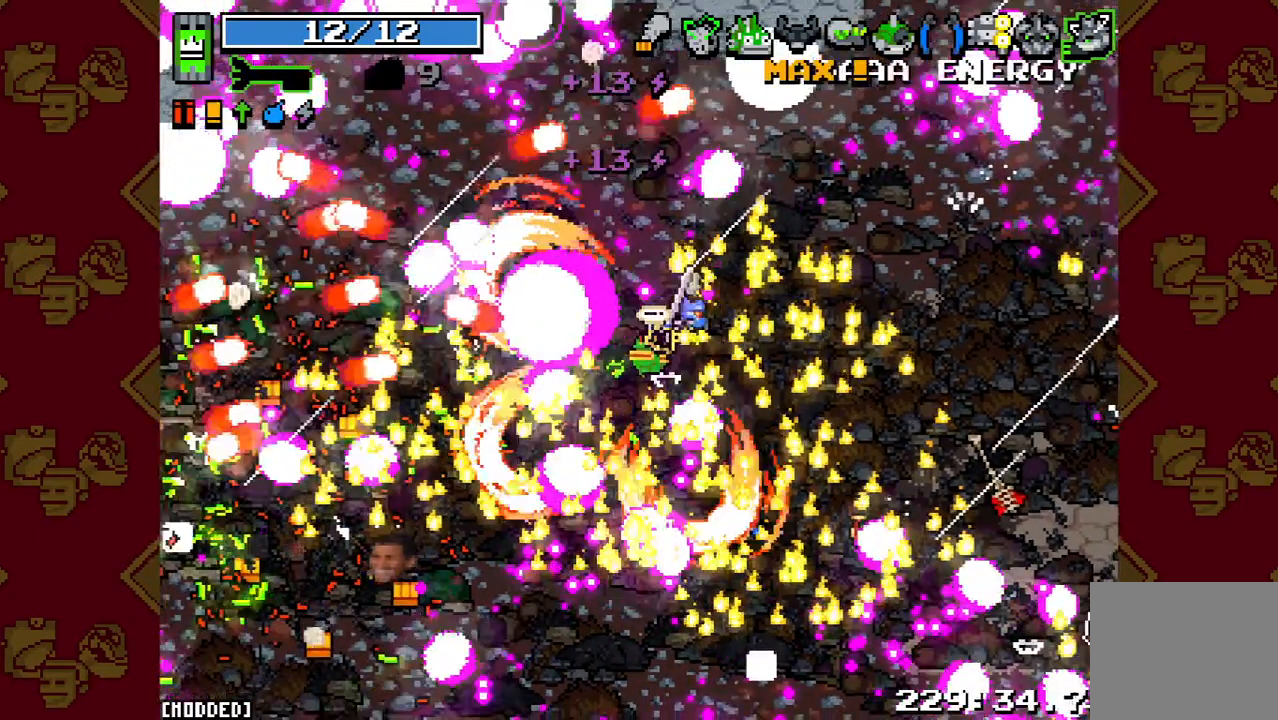
{"buttons": [], "left_stick": "down-left", "right_stick": "down-left", "button_events": []}
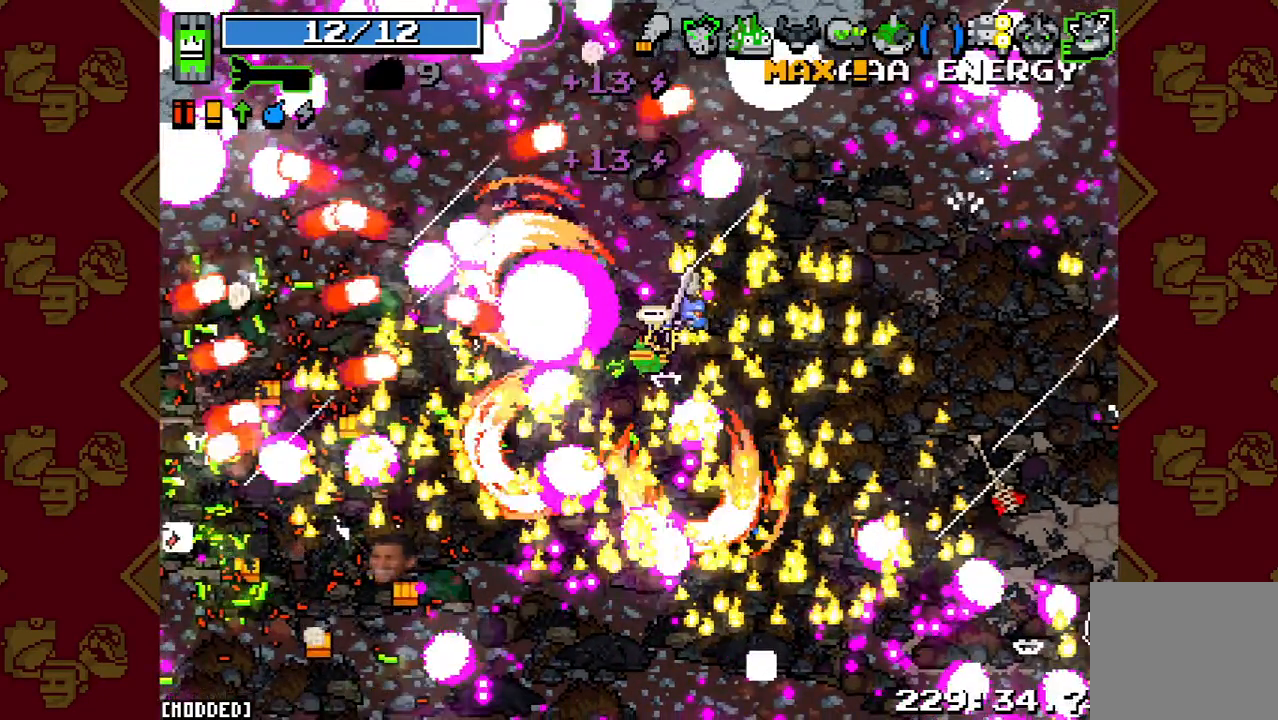
{"buttons": [], "left_stick": "down-left", "right_stick": "down-left", "button_events": []}
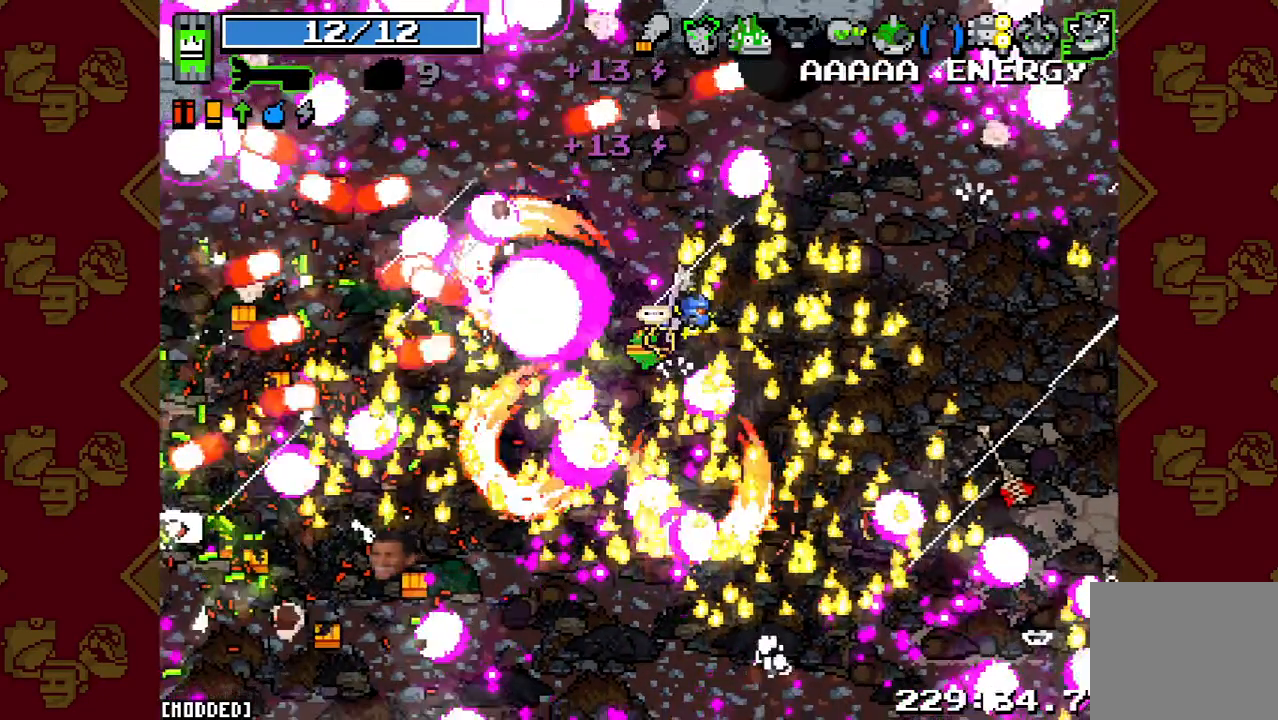
{"buttons": [], "left_stick": "down-left", "right_stick": "down-left", "button_events": []}
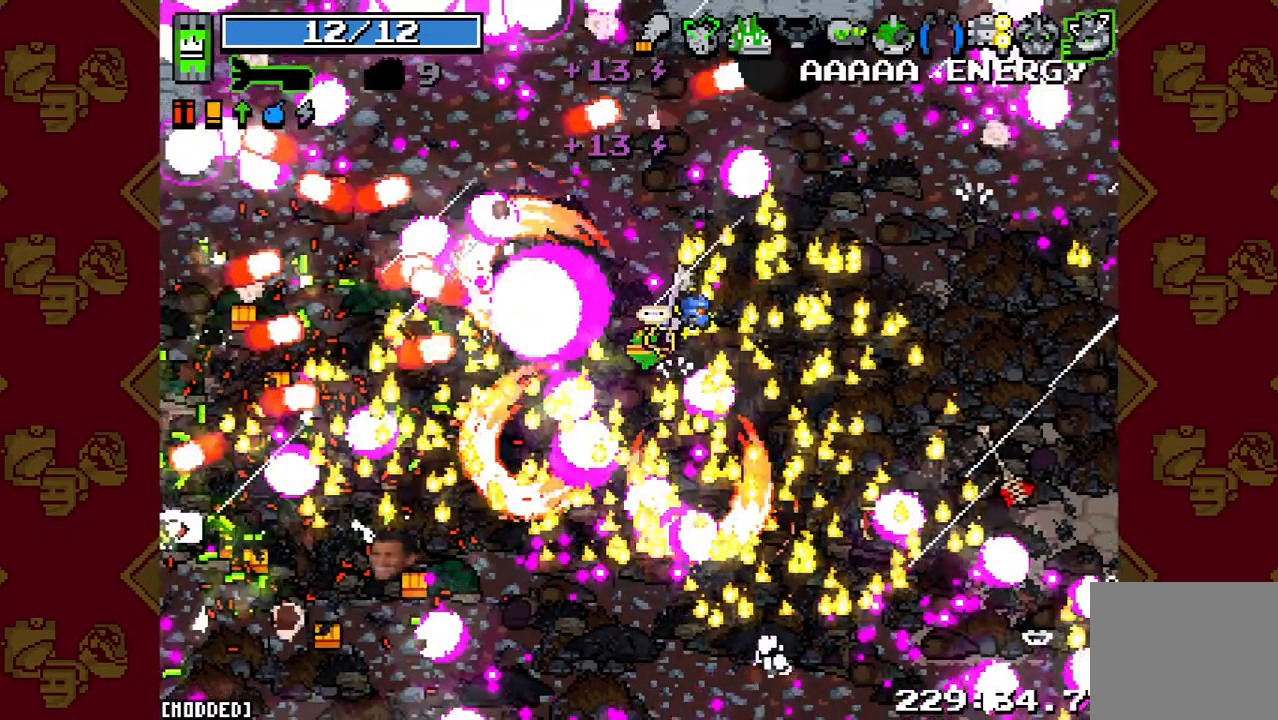
{"buttons": [], "left_stick": "down-left", "right_stick": "down-left", "button_events": []}
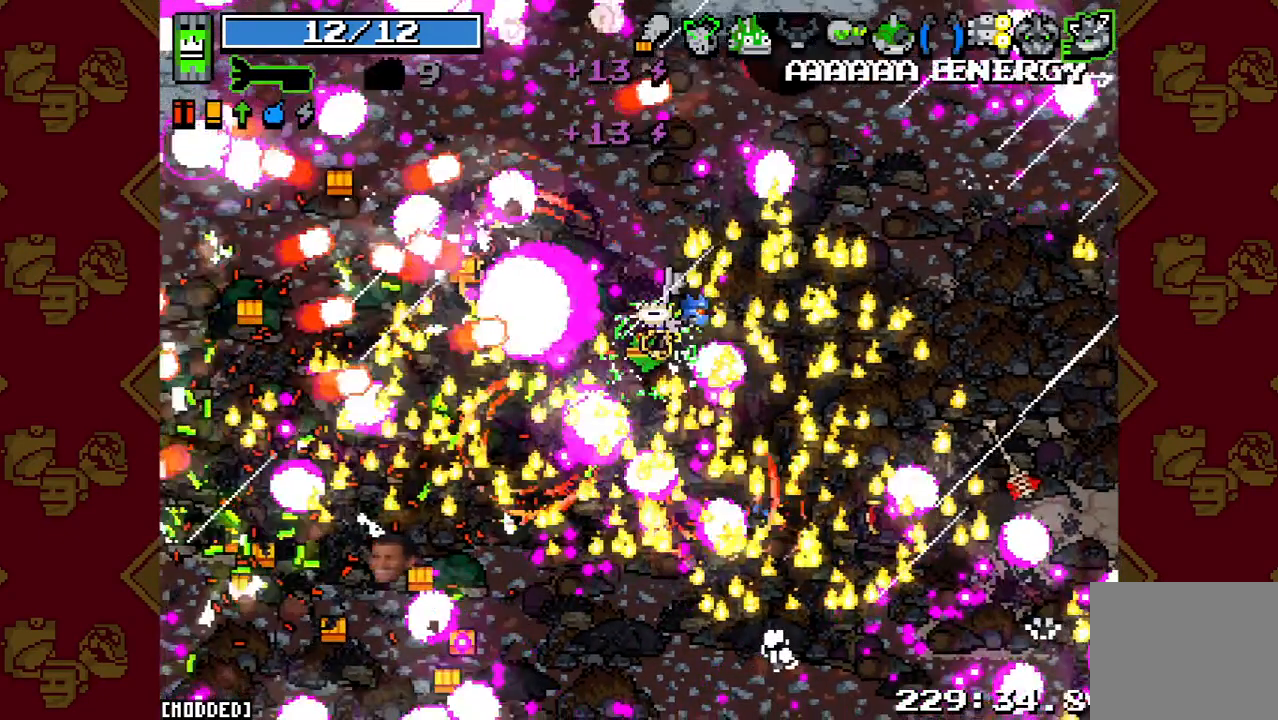
{"buttons": [], "left_stick": "down-left", "right_stick": "down-left", "button_events": []}
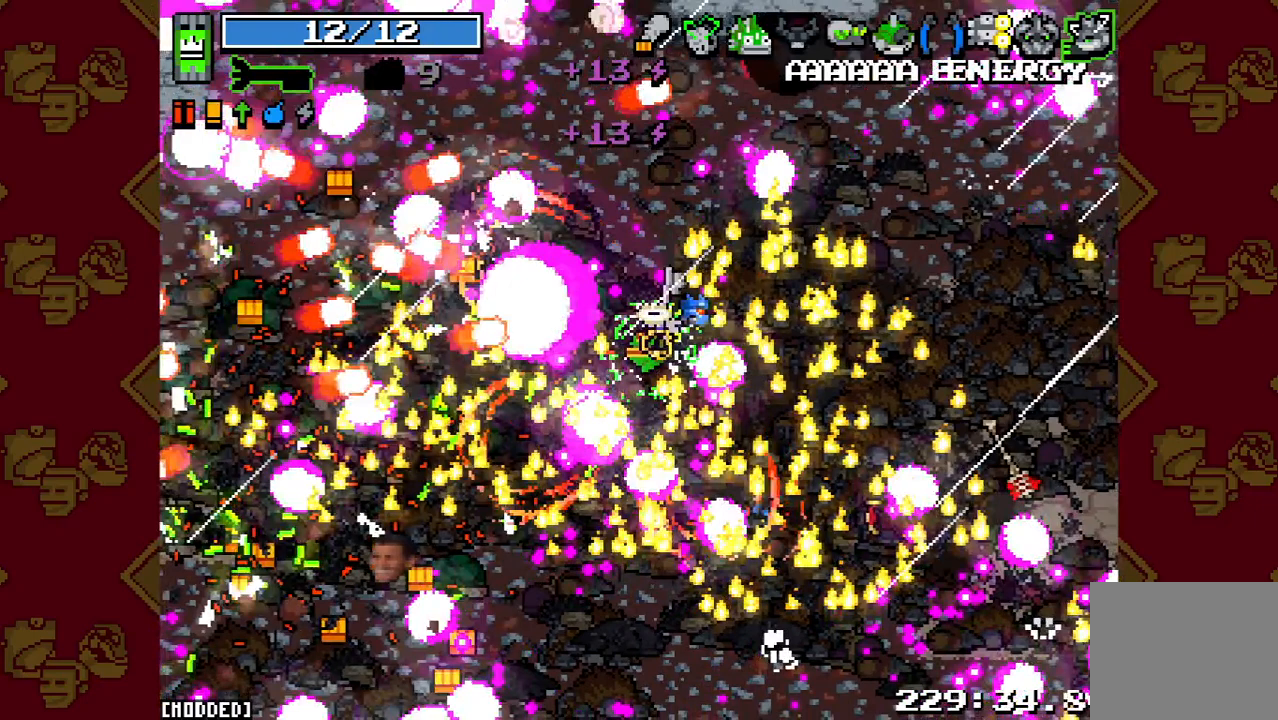
{"buttons": [], "left_stick": "down-left", "right_stick": "down-left", "button_events": []}
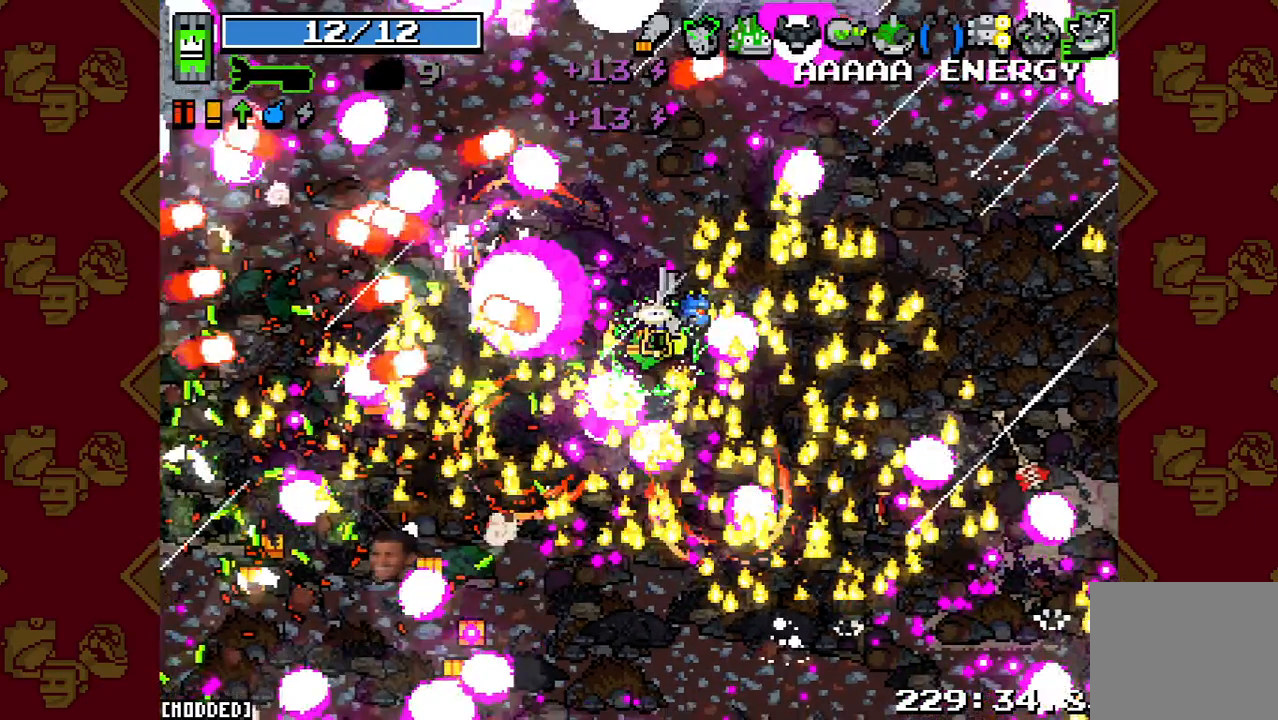
{"buttons": ["R2"], "left_stick": "down-left", "right_stick": "down-left", "button_events": [[467, "R2", "down"]]}
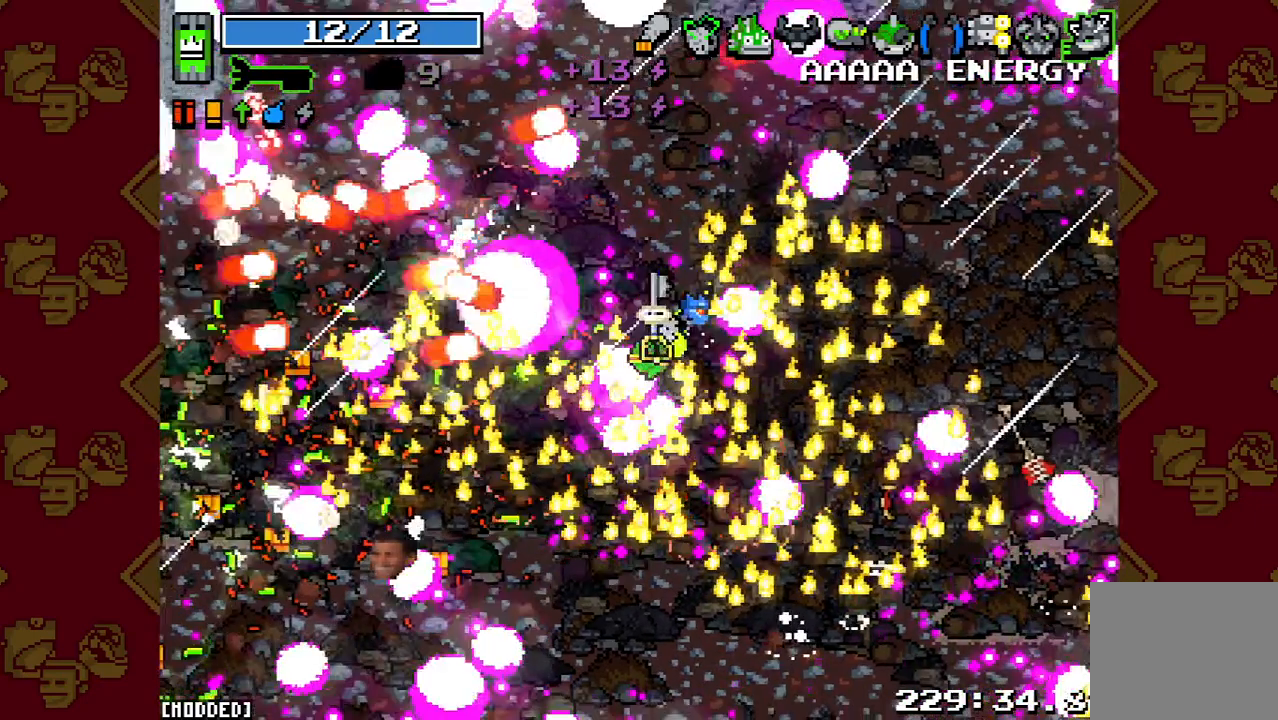
{"buttons": [], "left_stick": "down-left", "right_stick": "down-left", "button_events": [[100, "R2", "up"]]}
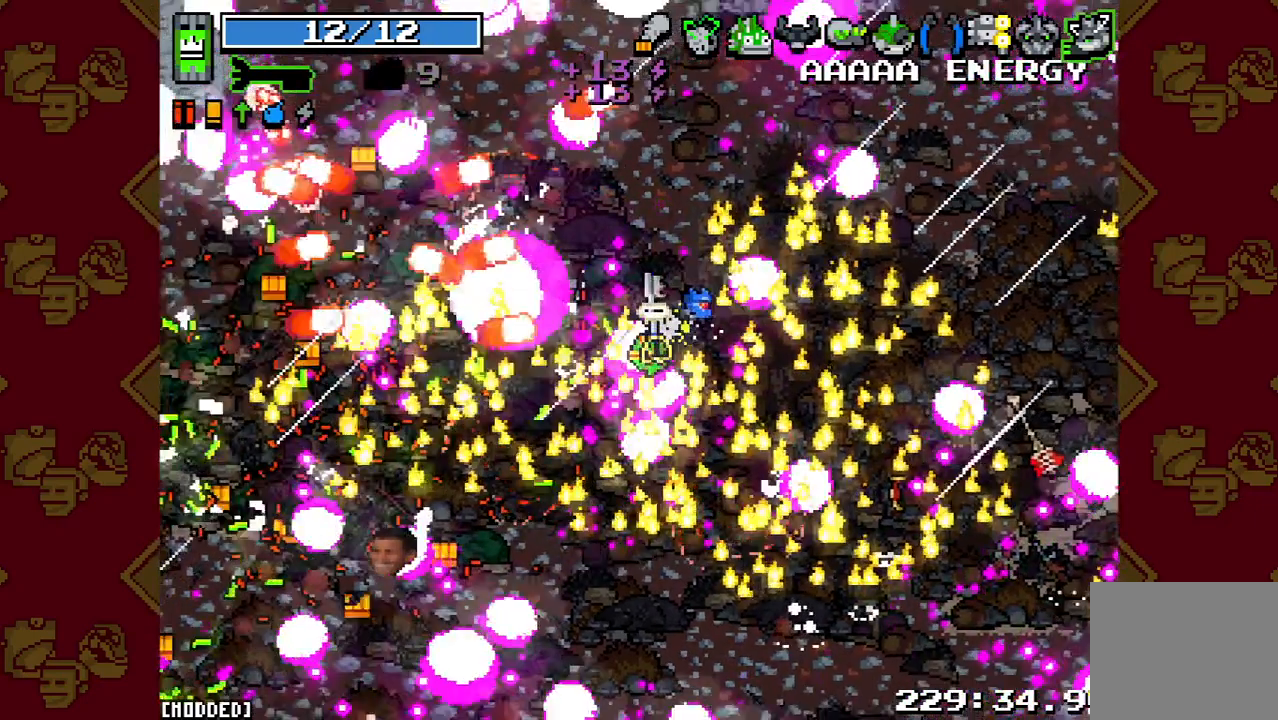
{"buttons": [], "left_stick": "down-left", "right_stick": "down-left", "button_events": [[33, "R2", "down"], [233, "R2", "up"]]}
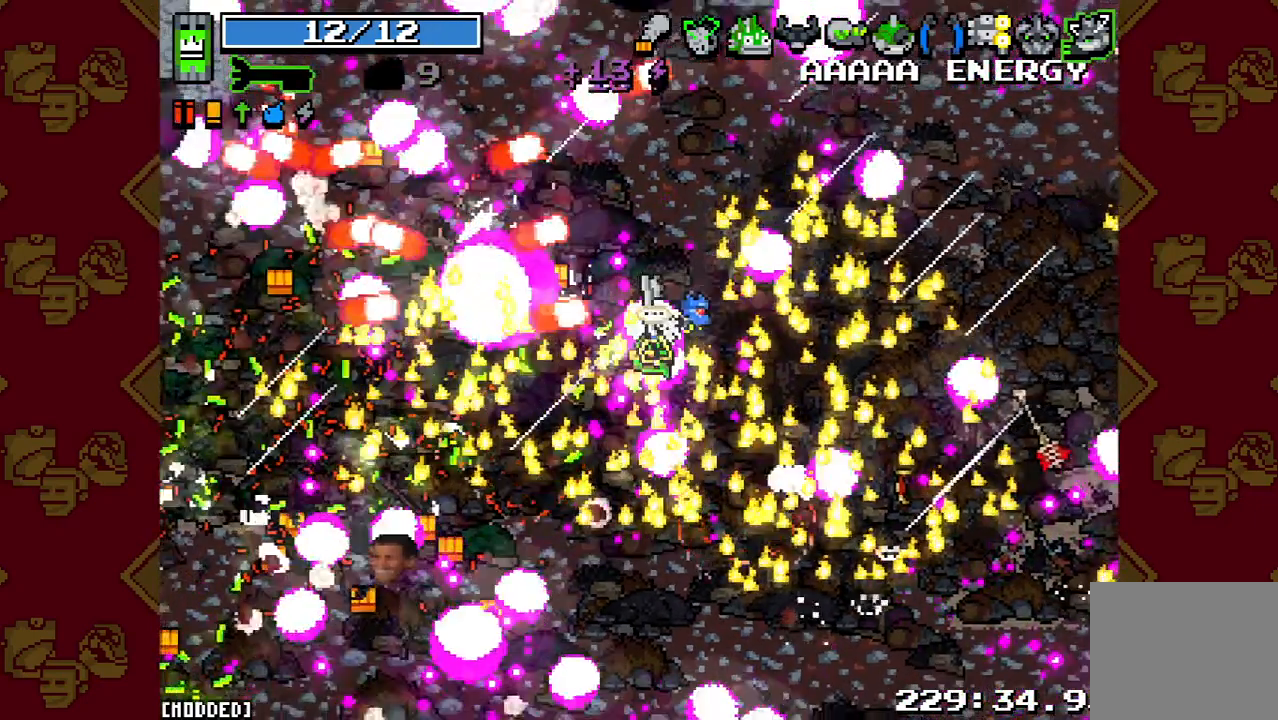
{"buttons": [], "left_stick": "down-left", "right_stick": "down-left", "button_events": []}
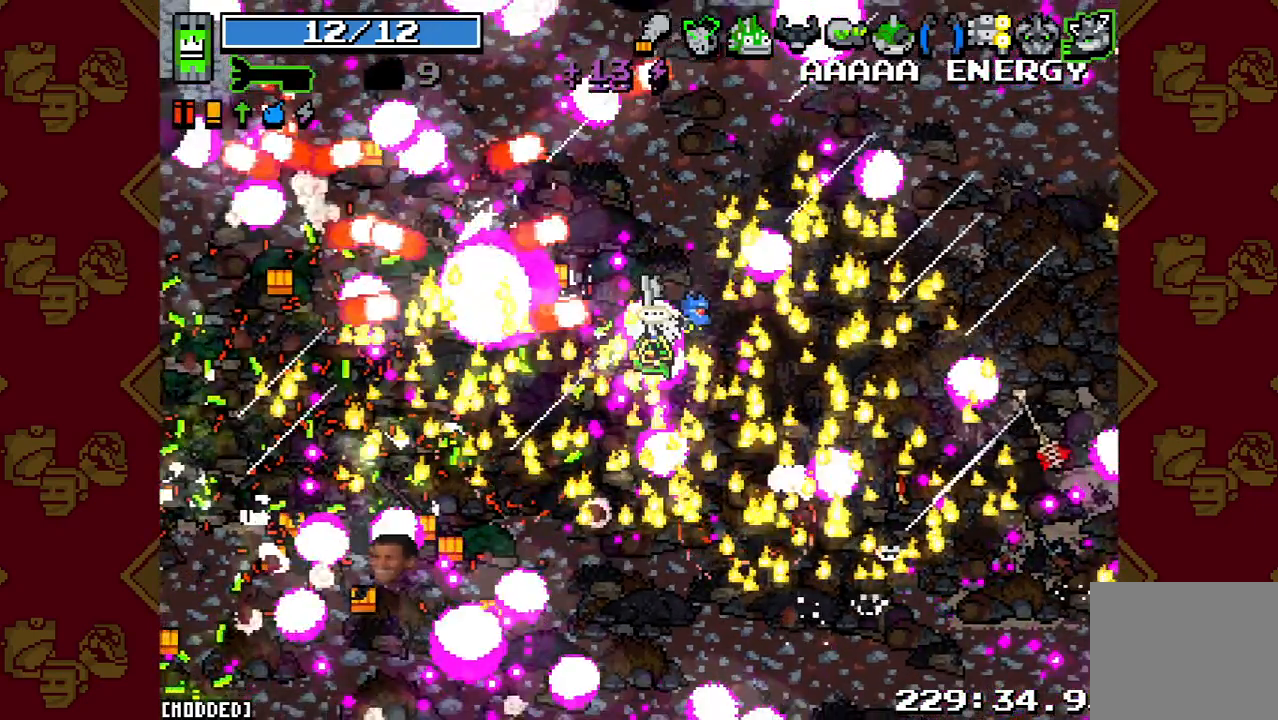
{"buttons": [], "left_stick": "down-left", "right_stick": "down-left", "button_events": []}
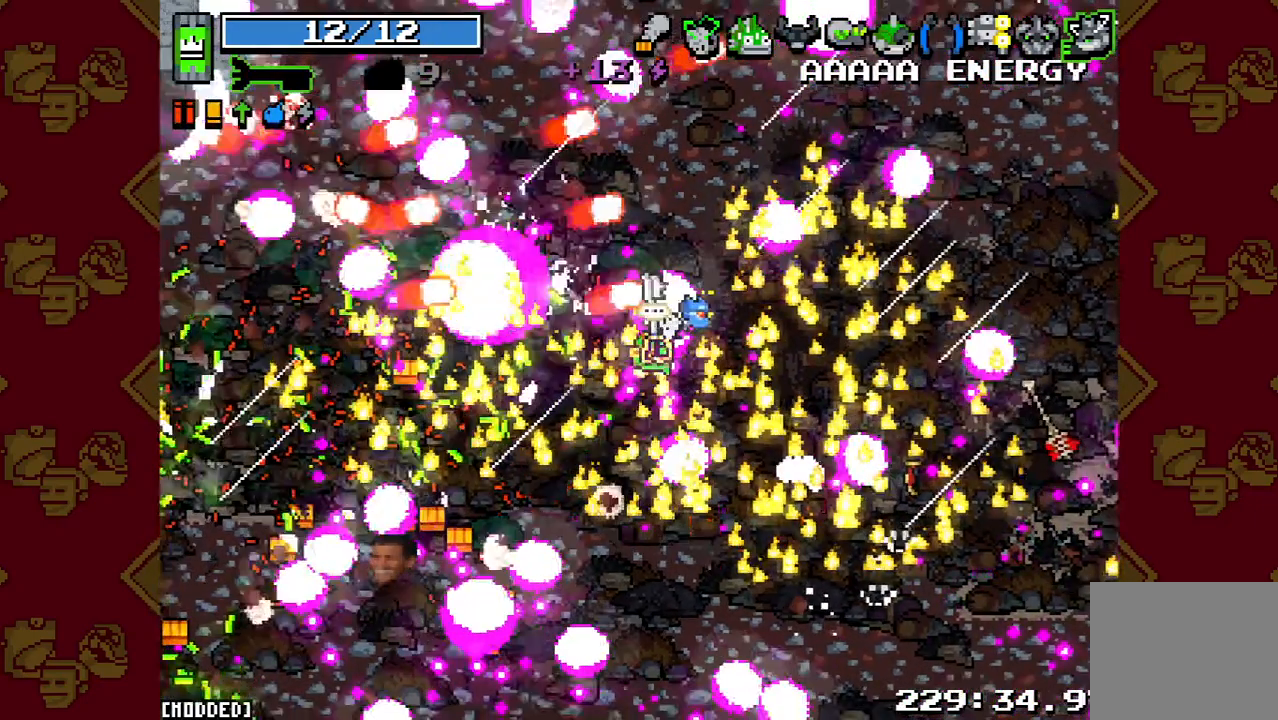
{"buttons": ["L2"], "left_stick": "down-left", "right_stick": "down-left", "button_events": [[233, "L2", "down"]]}